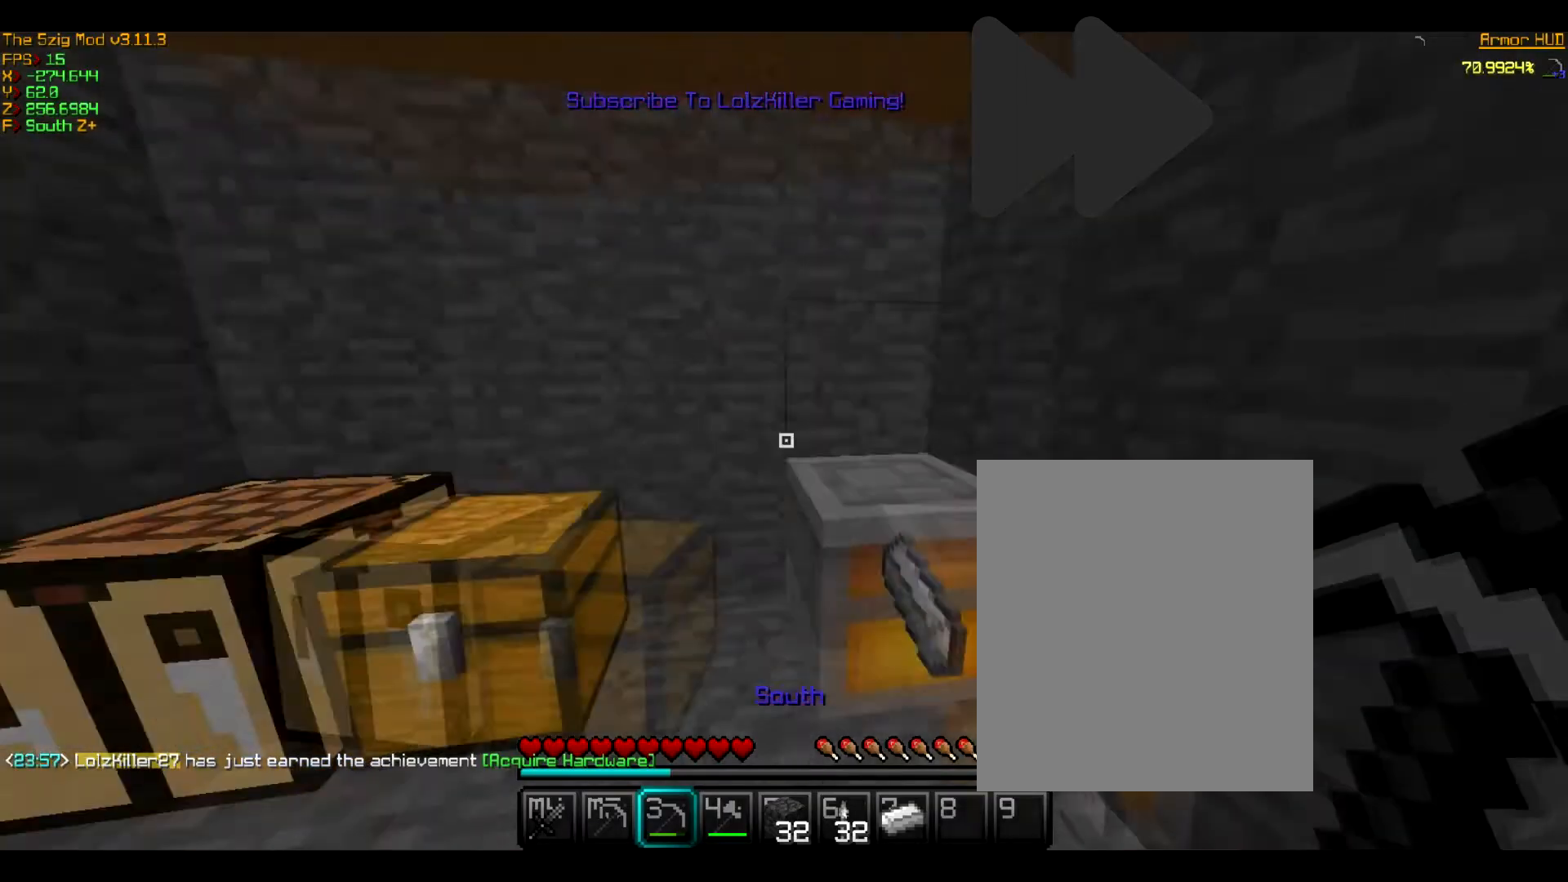
Gameplay with keyboard and mouse; each line is a JSON object with the keys and mouse buttons held at the frame after it. "events" lists presses ("down") and releases ("up") of "a", "d", "s", "w", "mouse_left" and "mouse_right" between this image and that frame as [ms after this image, input, new state], when the widget could be followed in between. "mouse_left", "mouse_right" = the "left", "right" buttons of the "mouse" list. No other keys are recorded. Fast repeated clicks can show as one long hold. Mouse movement is not recorded.
{"keys": [], "mouse": [], "events": []}
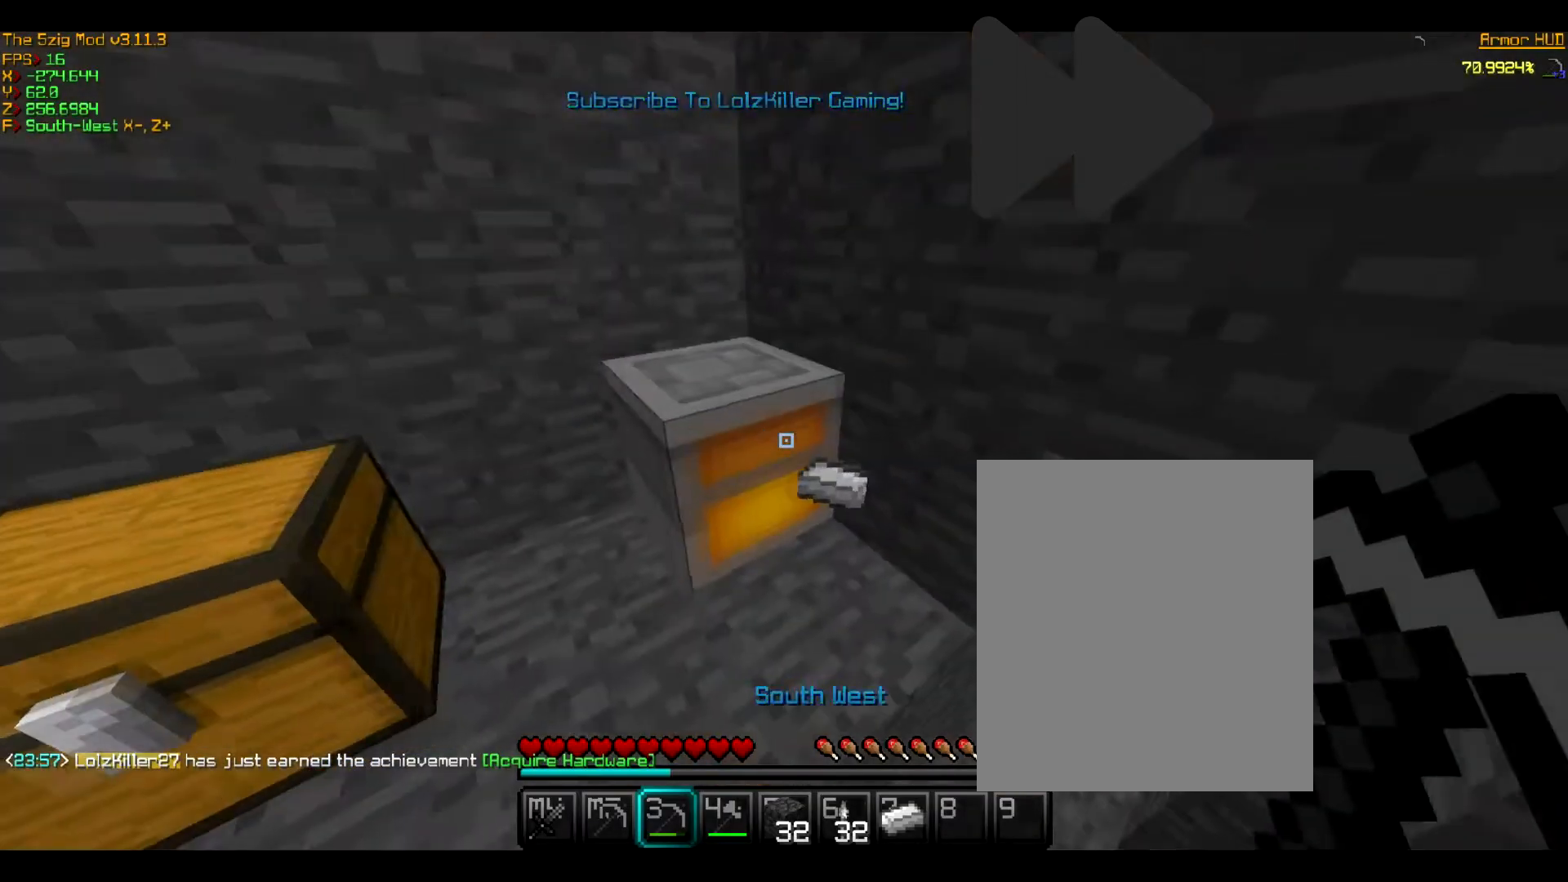
{"keys": [], "mouse": [], "events": []}
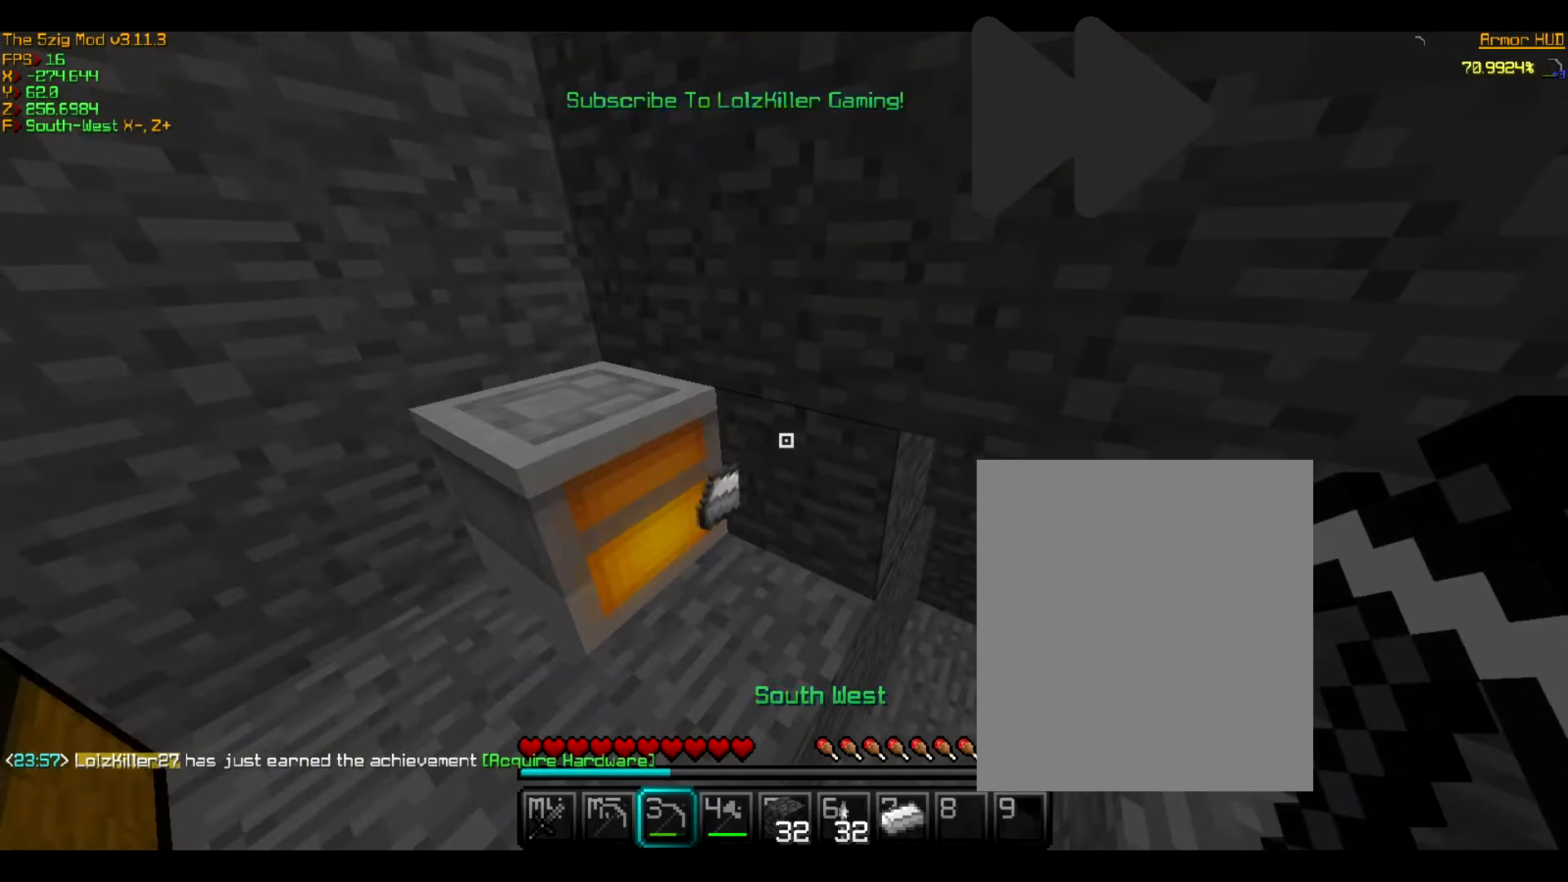
{"keys": [], "mouse": [], "events": [[434, "w", "down"], [500, "w", "up"]]}
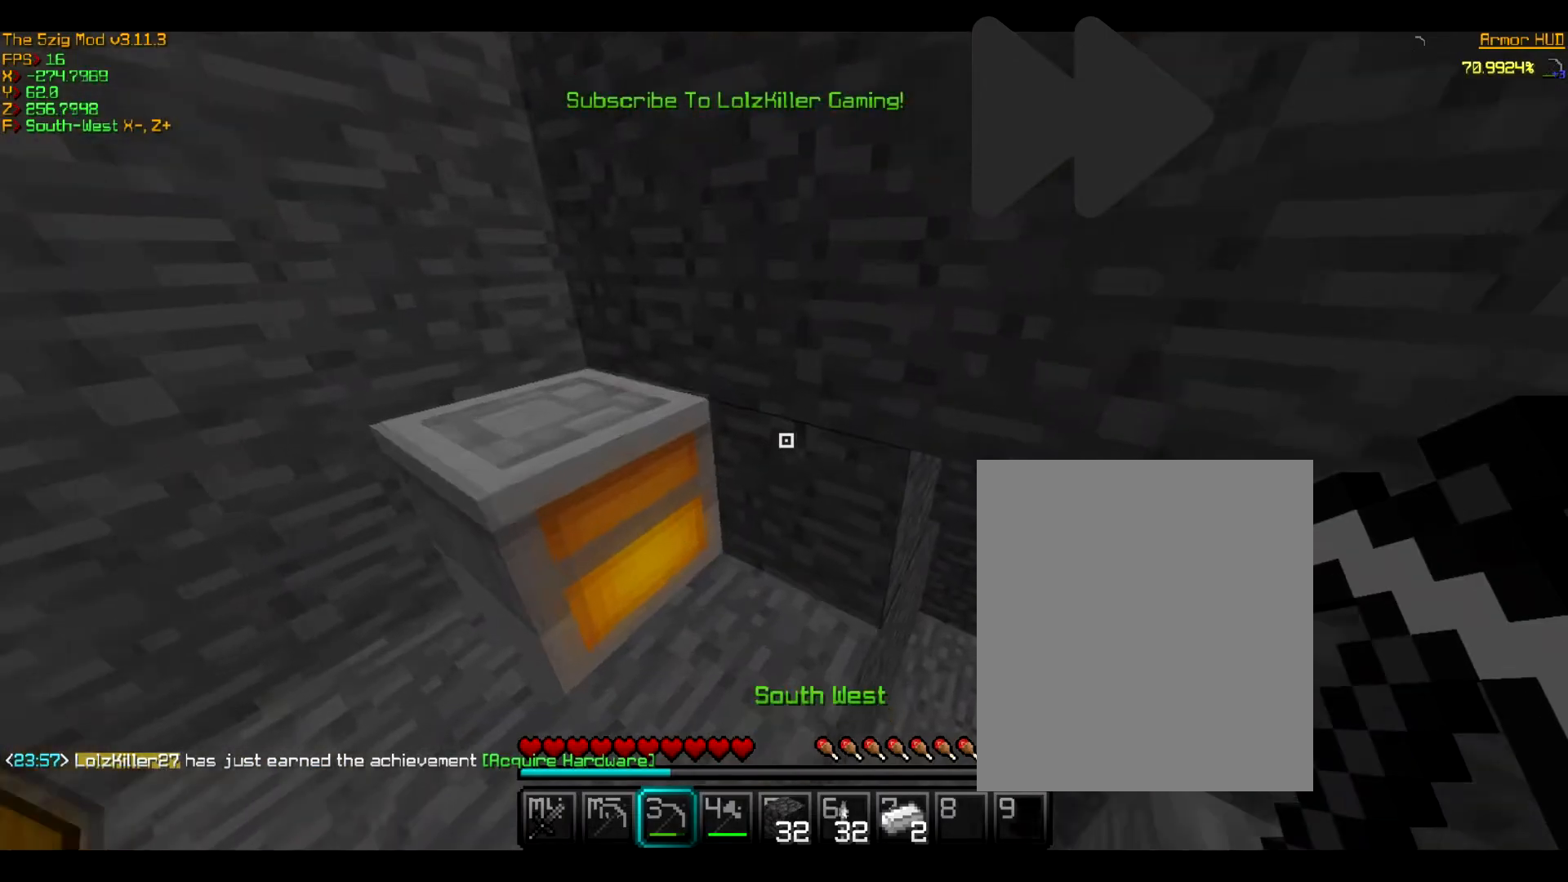
{"keys": [], "mouse": [], "events": []}
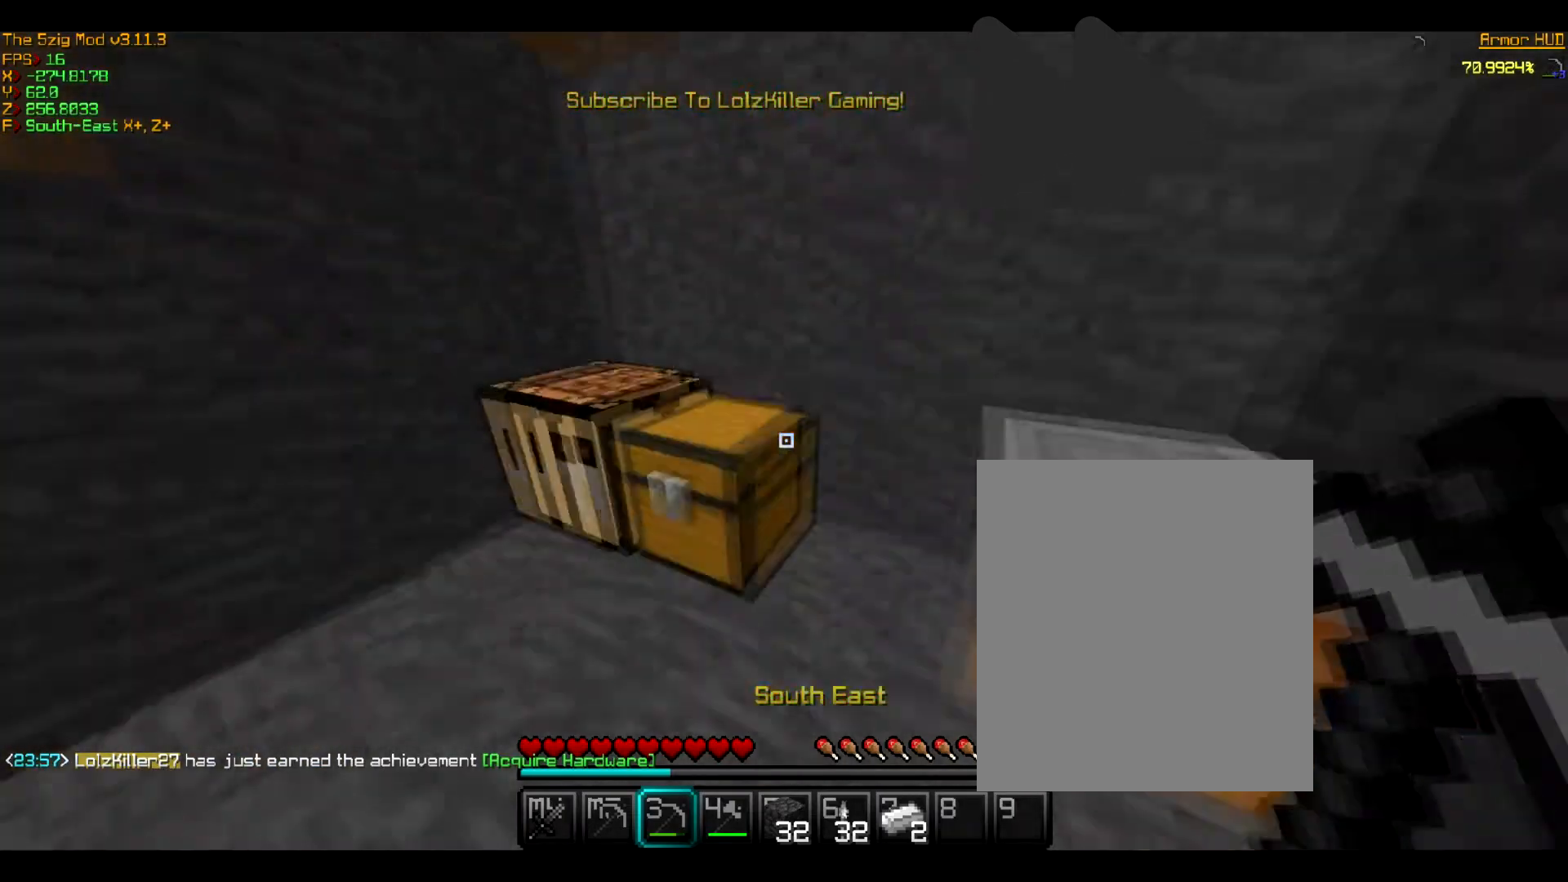
{"keys": [], "mouse": [], "events": []}
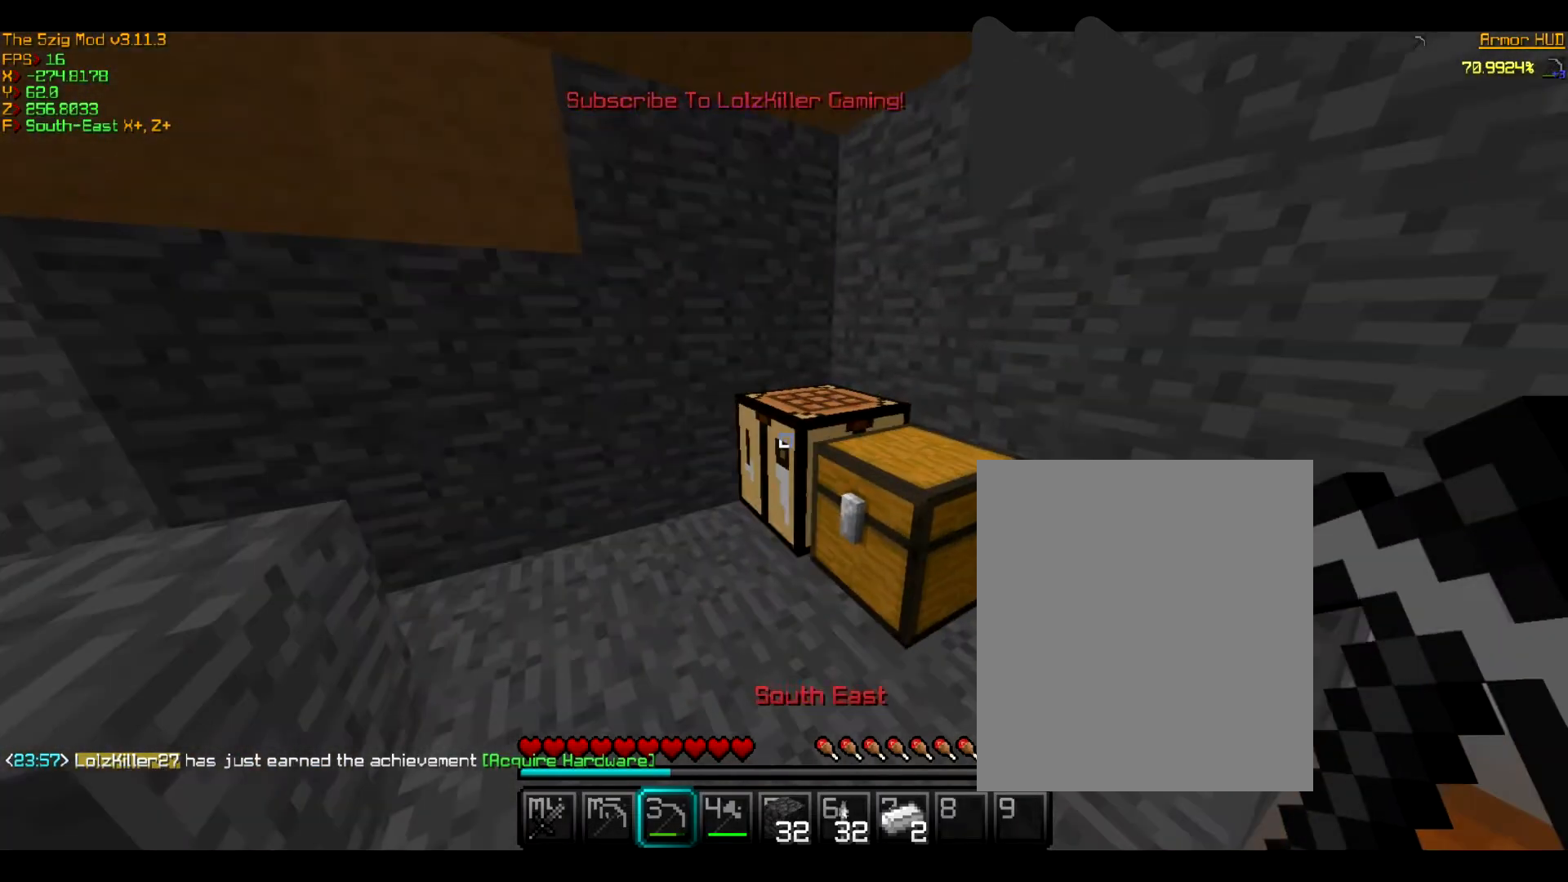
{"keys": [], "mouse": [], "events": [[100, "mouse_left", "down"], [201, "mouse_left", "up"]]}